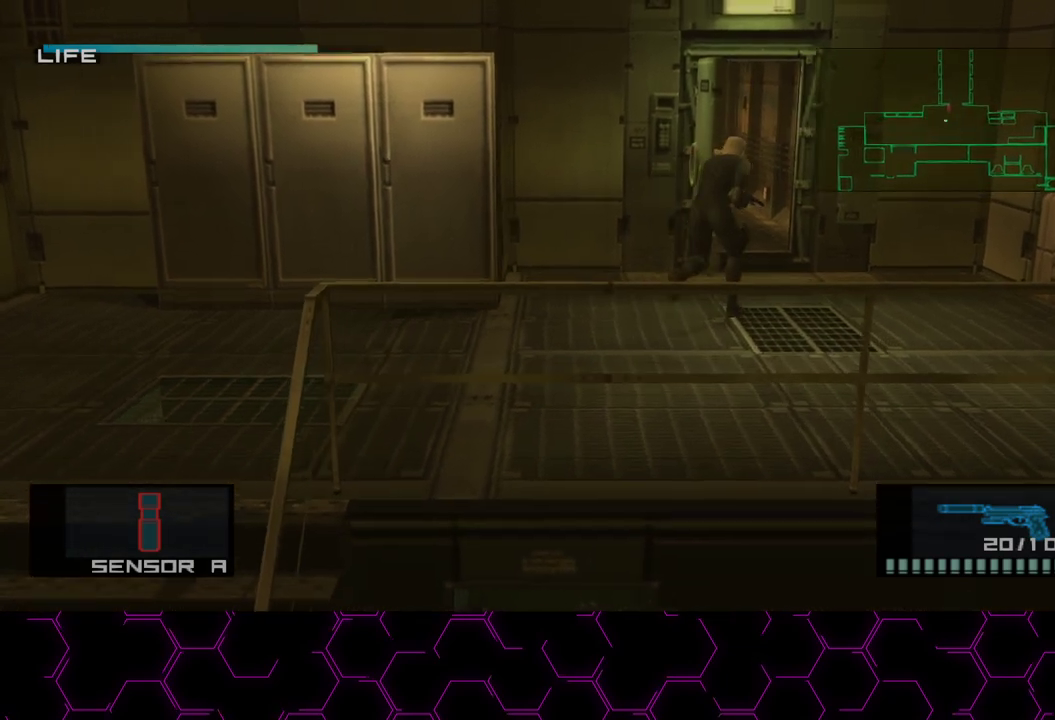
Gameplay with a controller (PlayStation layout); each line is a JSON object with the inputs held at the frame after it (dt_ms = milliseconds from this image to that frame). "button_events" lists button changes between this image and that frame as [ms after this image, input, new state], when the widget could be followed in between (sticks are given only as held states). This document gives stick clicks only as held states, not as events. Not read: HOME.
{"dt_ms": 500, "buttons": [], "left_stick": "up", "right_stick": "center", "button_events": []}
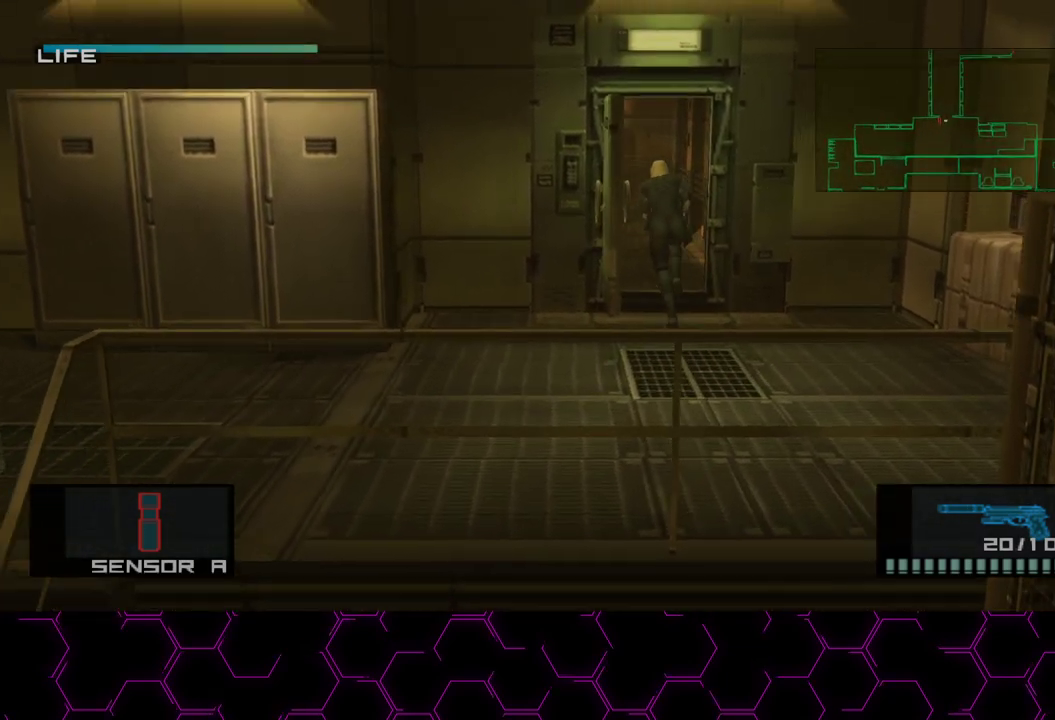
{"dt_ms": 1000, "buttons": [], "left_stick": "up", "right_stick": "center", "button_events": [[167, "CROSS", "down"], [283, "CROSS", "up"]]}
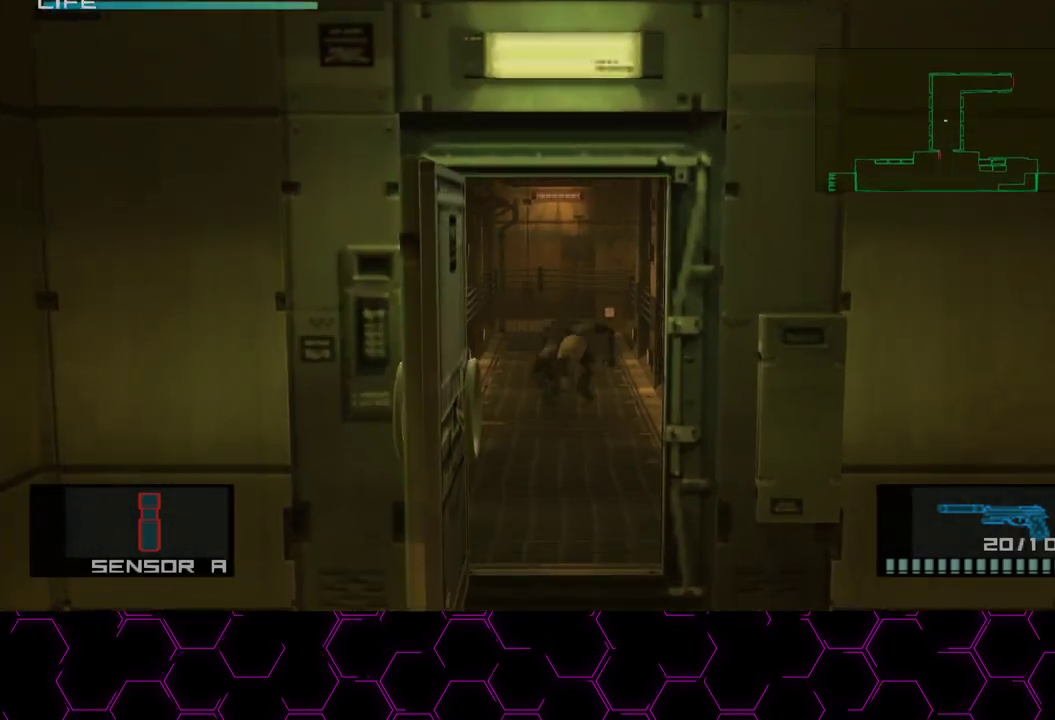
{"dt_ms": 500, "buttons": ["CROSS"], "left_stick": "up", "right_stick": "center", "button_events": [[183, "CROSS", "down"]]}
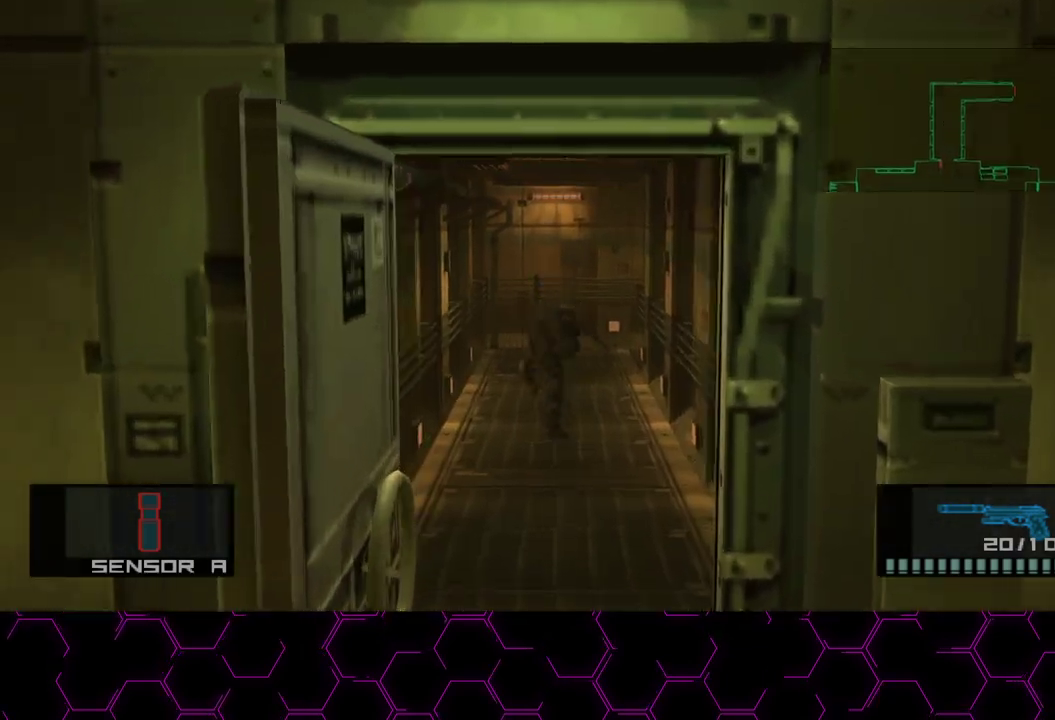
{"dt_ms": 500, "buttons": [], "left_stick": "center", "right_stick": "center", "button_events": [[150, "CROSS", "up"], [317, "L1", "down"], [483, "L1", "up"]]}
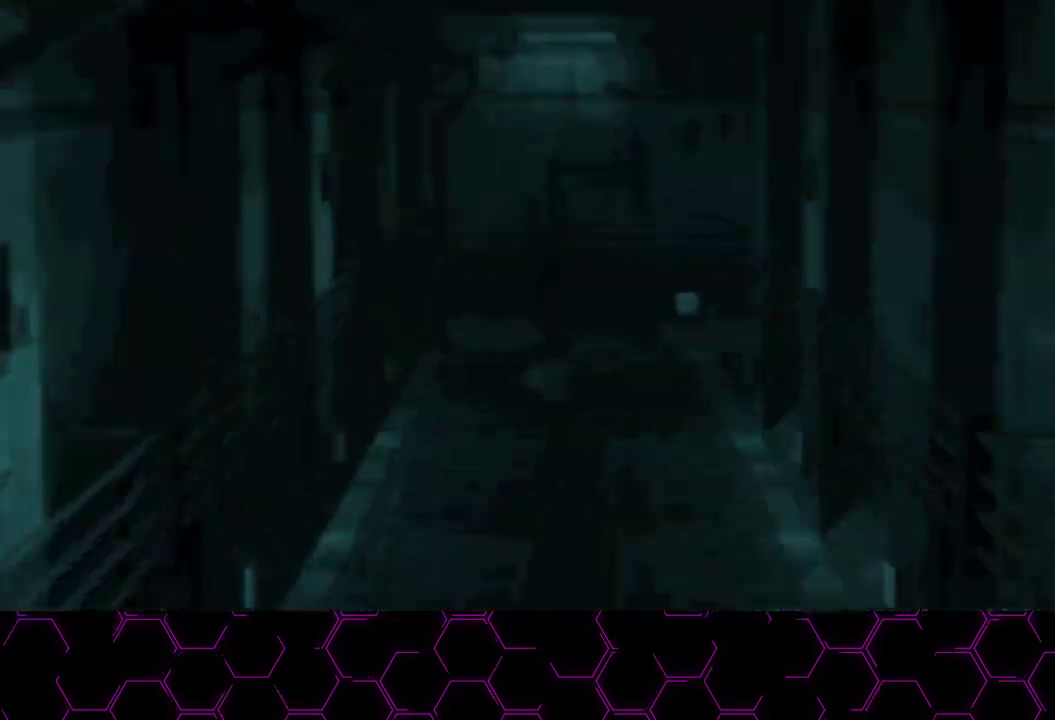
{"dt_ms": 500, "buttons": ["CROSS"], "left_stick": "center", "right_stick": "center", "button_events": [[500, "CROSS", "down"]]}
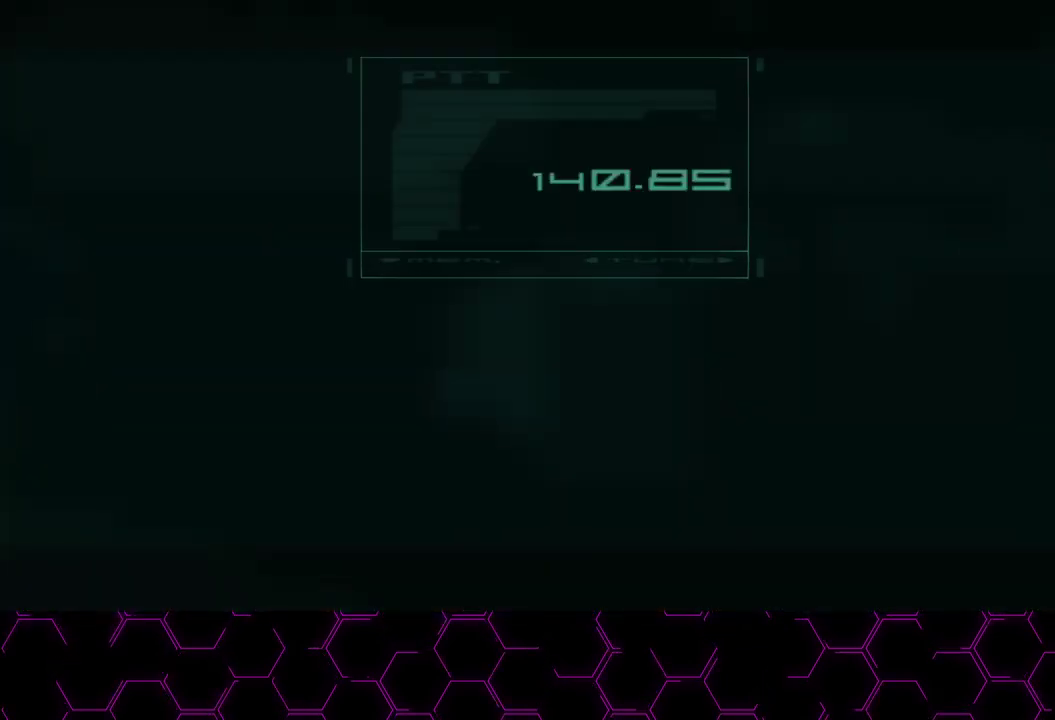
{"dt_ms": 500, "buttons": ["CROSS"], "left_stick": "center", "right_stick": "center", "button_events": []}
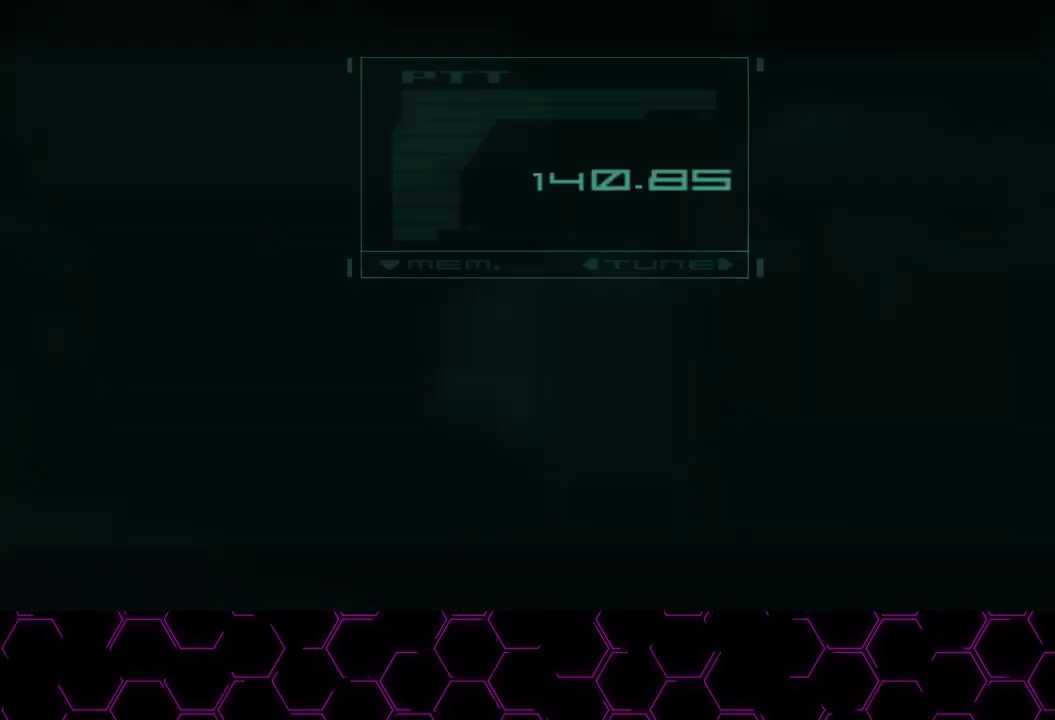
{"dt_ms": 500, "buttons": ["CROSS"], "left_stick": "center", "right_stick": "center", "button_events": []}
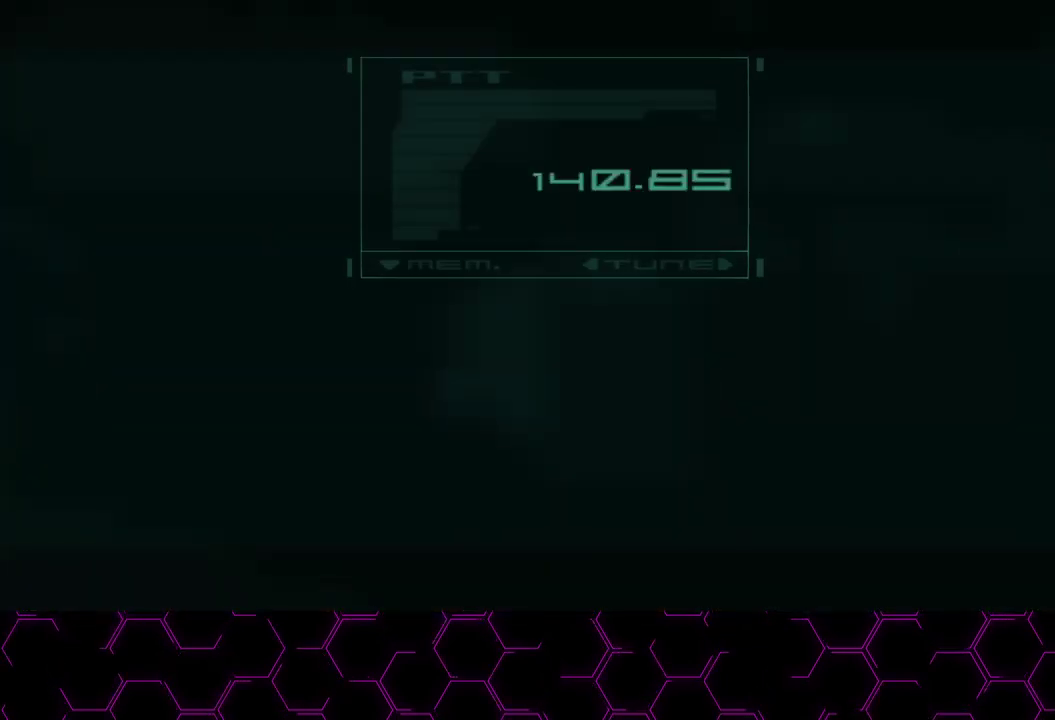
{"dt_ms": 500, "buttons": ["CROSS"], "left_stick": "center", "right_stick": "center", "button_events": []}
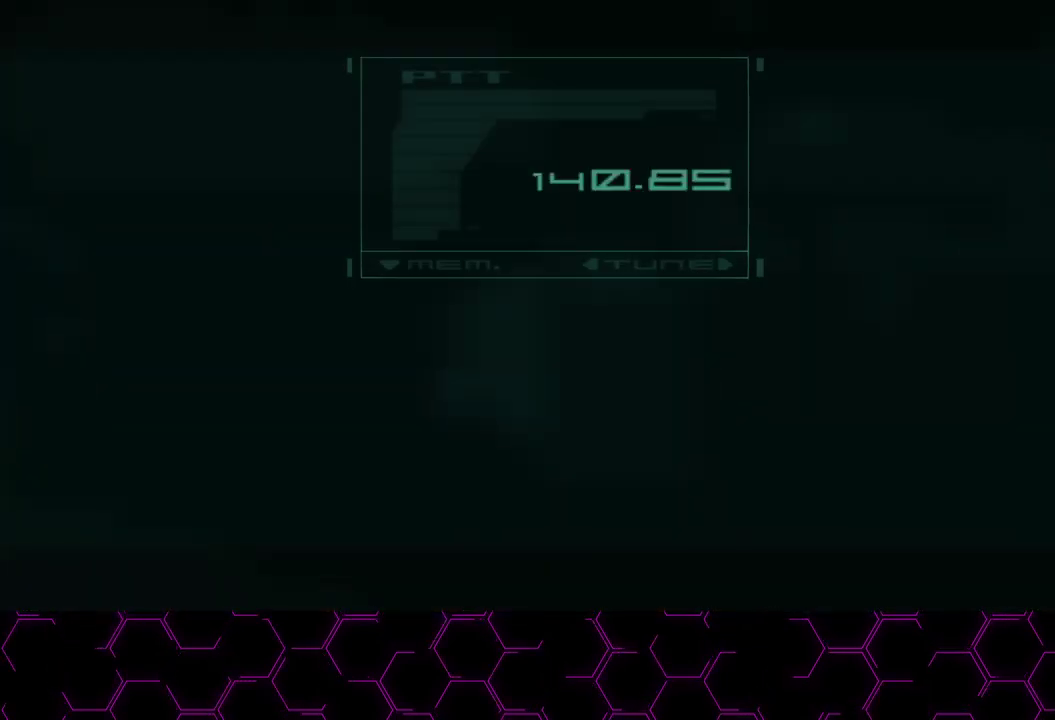
{"dt_ms": 500, "buttons": ["CROSS"], "left_stick": "center", "right_stick": "center", "button_events": []}
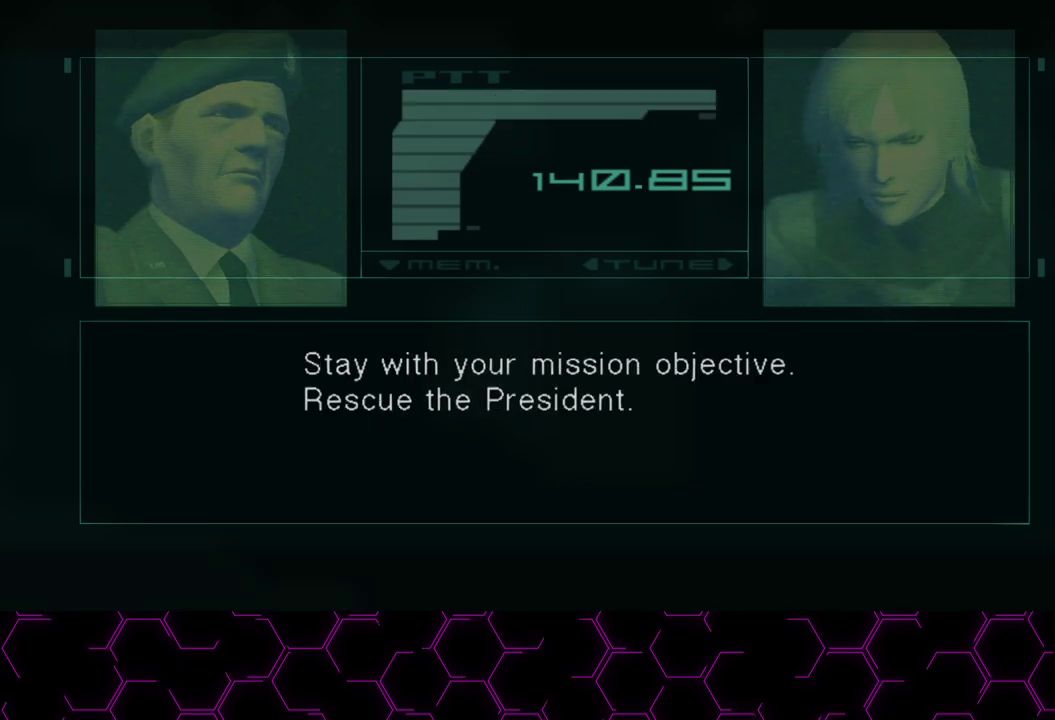
{"dt_ms": 500, "buttons": ["CROSS"], "left_stick": "center", "right_stick": "center", "button_events": []}
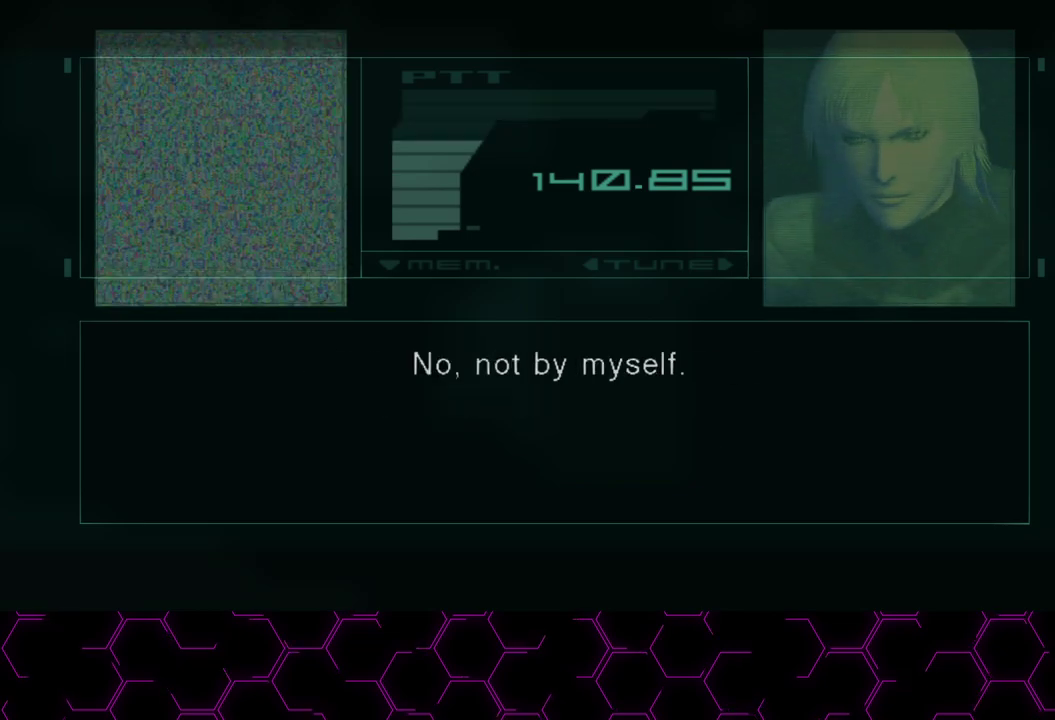
{"dt_ms": 500, "buttons": ["CROSS"], "left_stick": "center", "right_stick": "center", "button_events": []}
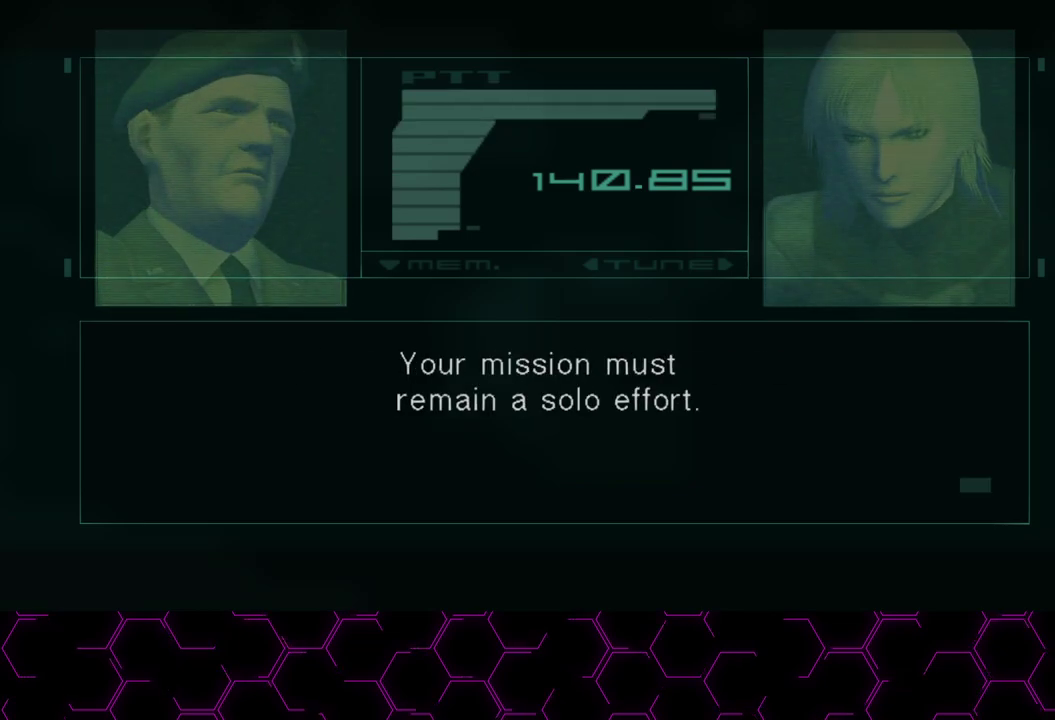
{"dt_ms": 500, "buttons": ["CROSS"], "left_stick": "center", "right_stick": "center", "button_events": []}
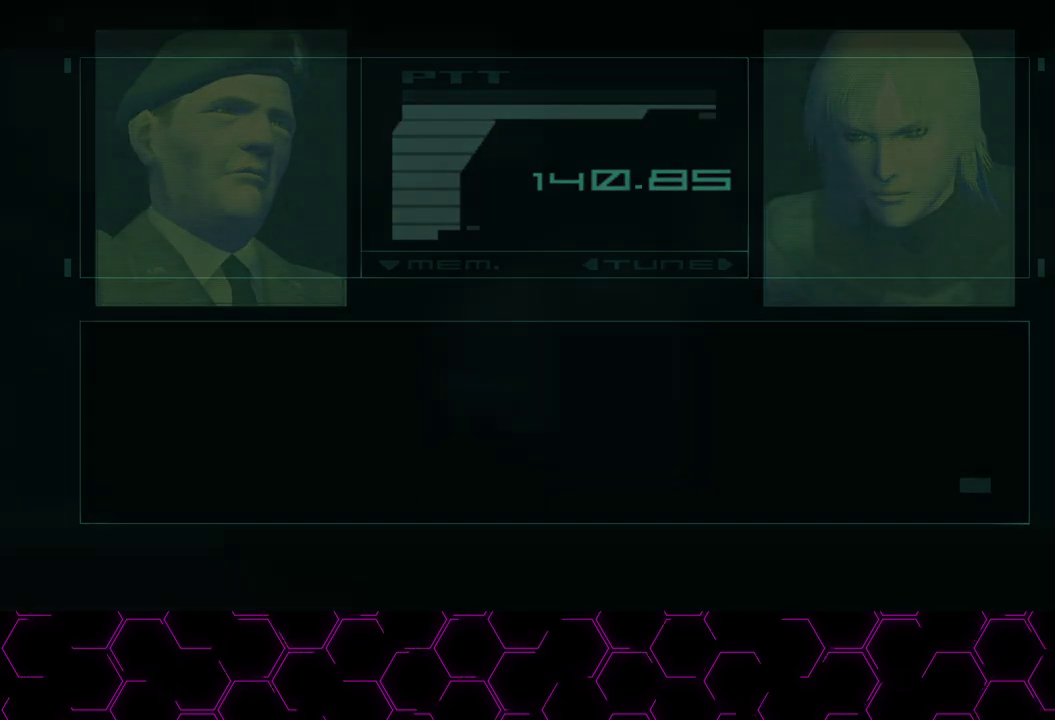
{"dt_ms": 500, "buttons": [], "left_stick": "up", "right_stick": "center", "button_events": [[417, "CROSS", "up"]]}
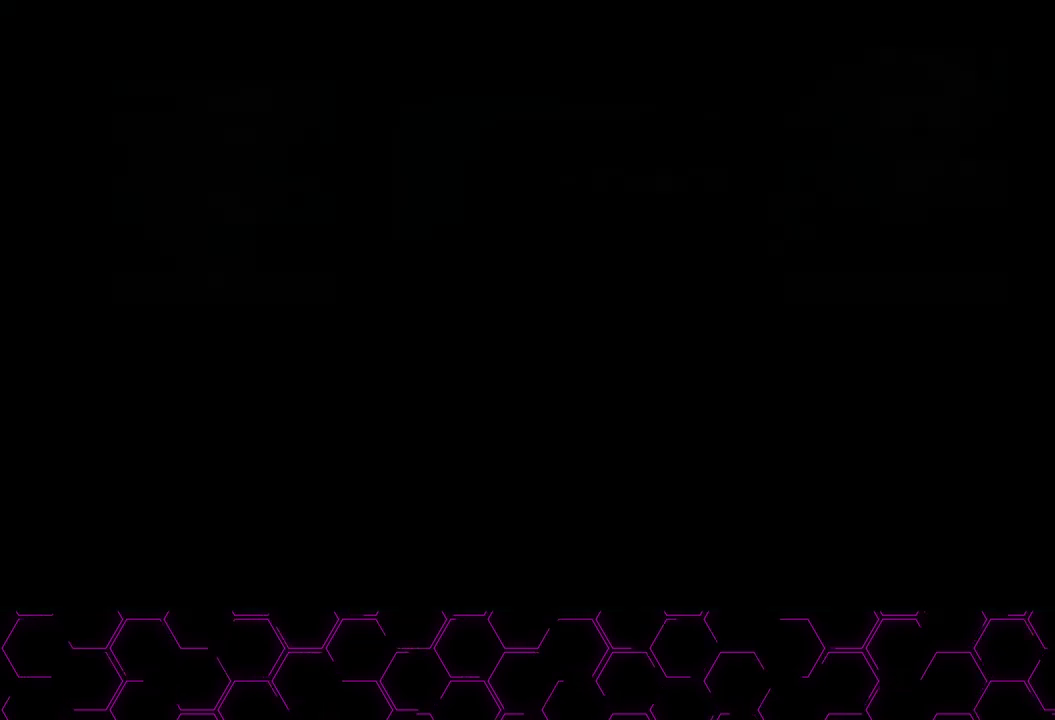
{"dt_ms": 500, "buttons": [], "left_stick": "up", "right_stick": "center", "button_events": []}
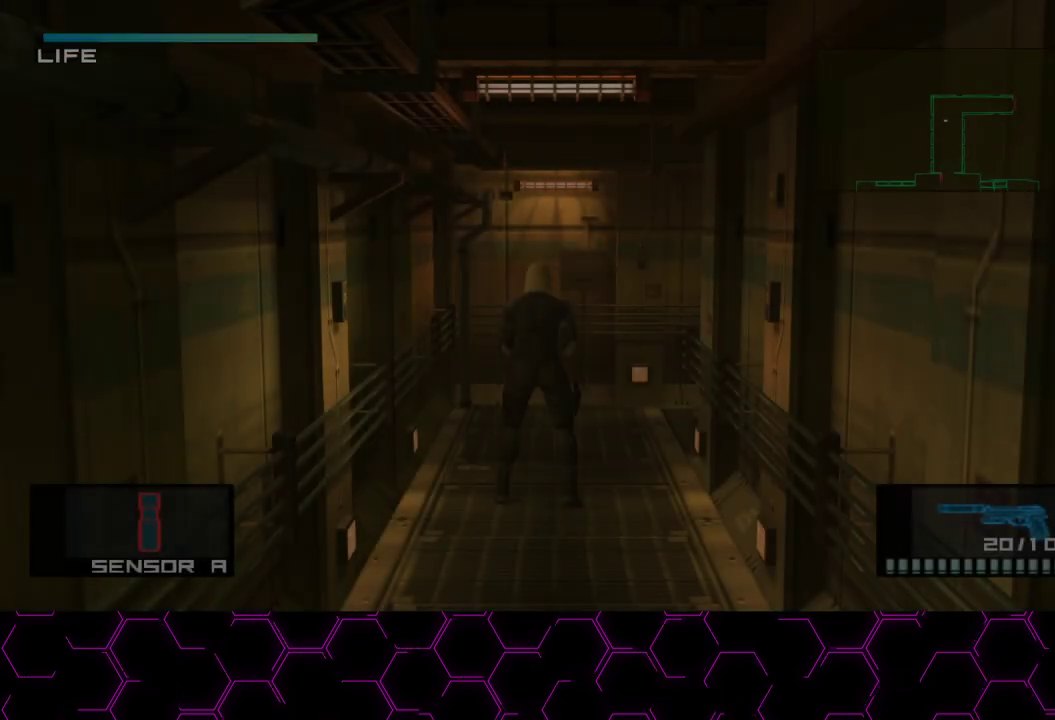
{"dt_ms": 500, "buttons": [], "left_stick": "up-right", "right_stick": "center", "button_events": []}
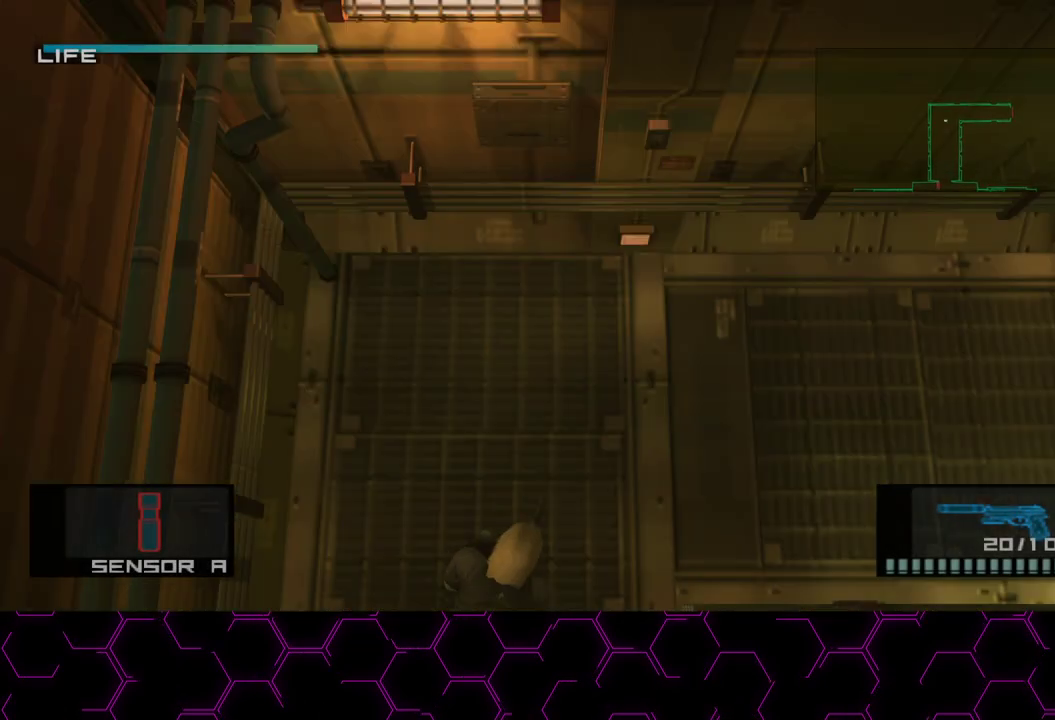
{"dt_ms": 500, "buttons": [], "left_stick": "right", "right_stick": "center", "button_events": []}
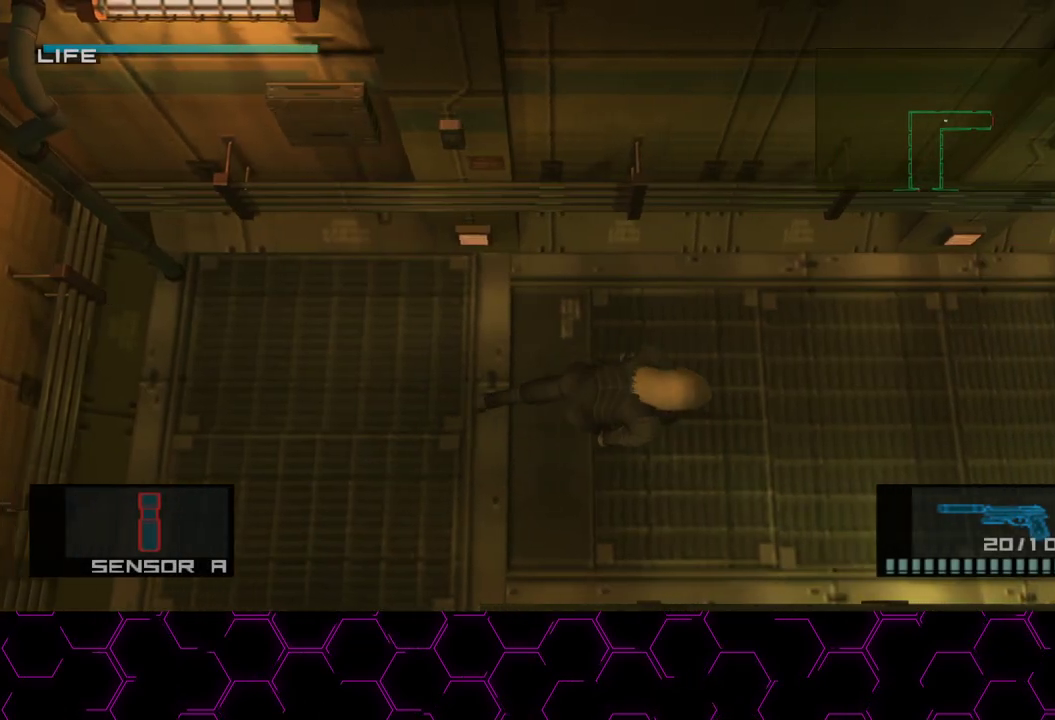
{"dt_ms": 500, "buttons": [], "left_stick": "right", "right_stick": "center", "button_events": []}
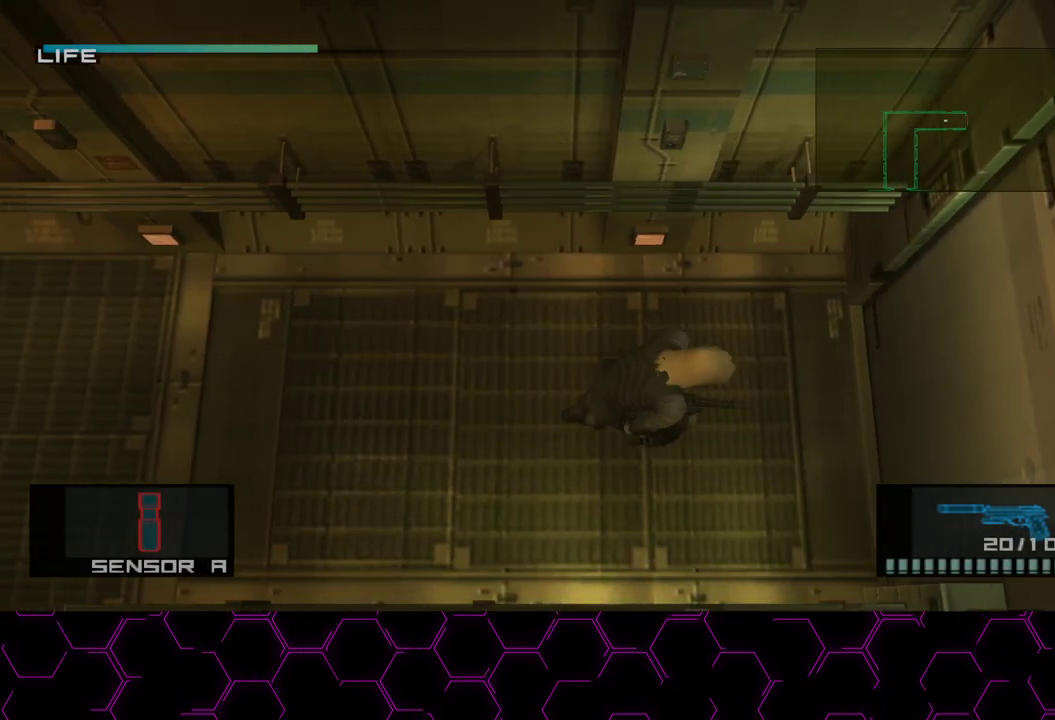
{"dt_ms": 500, "buttons": [], "left_stick": "right", "right_stick": "center", "button_events": []}
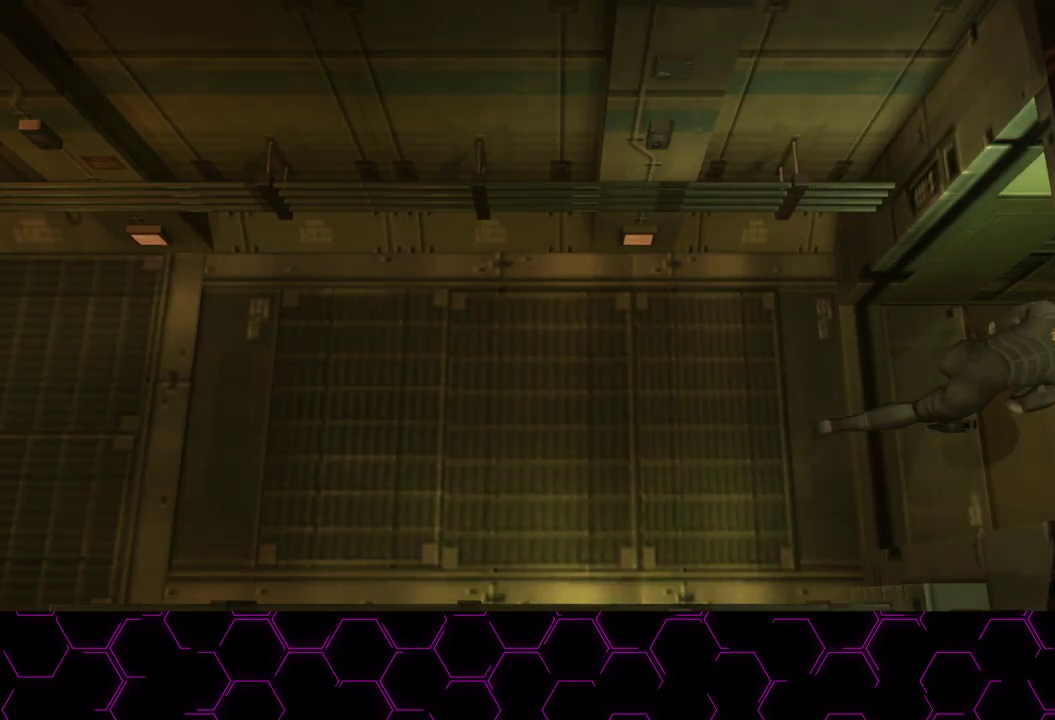
{"dt_ms": 500, "buttons": [], "left_stick": "center", "right_stick": "center", "button_events": [[450, "CROSS", "down"], [500, "CROSS", "up"]]}
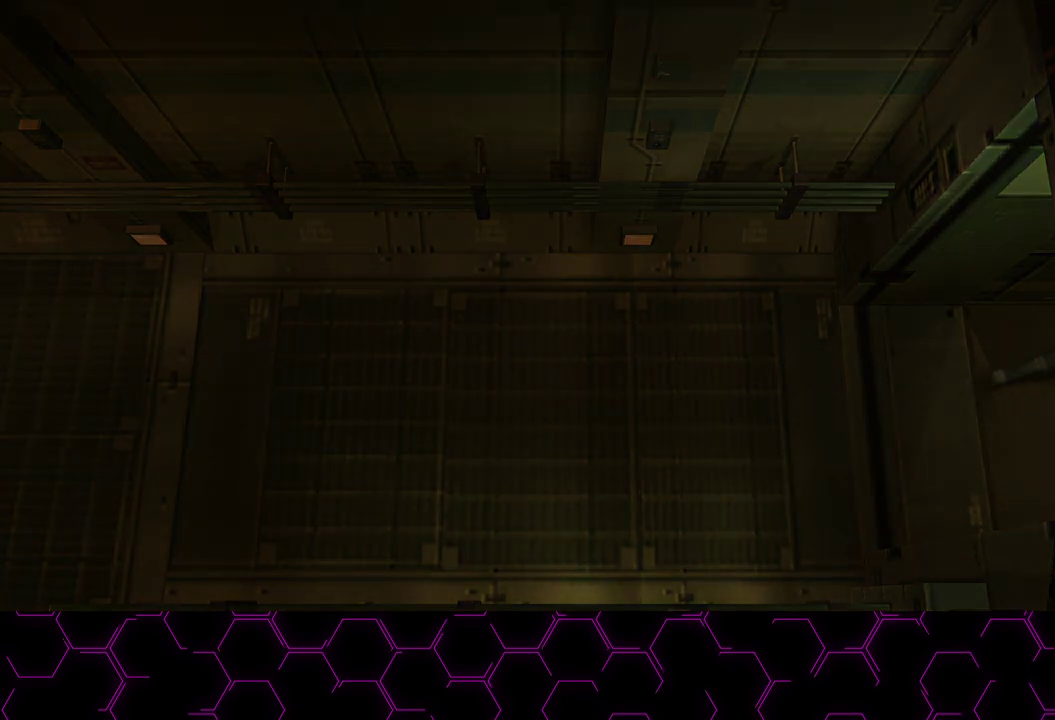
{"dt_ms": 500, "buttons": ["CROSS"], "left_stick": "center", "right_stick": "center", "button_events": [[200, "CROSS", "down"], [250, "CROSS", "up"], [400, "CROSS", "down"]]}
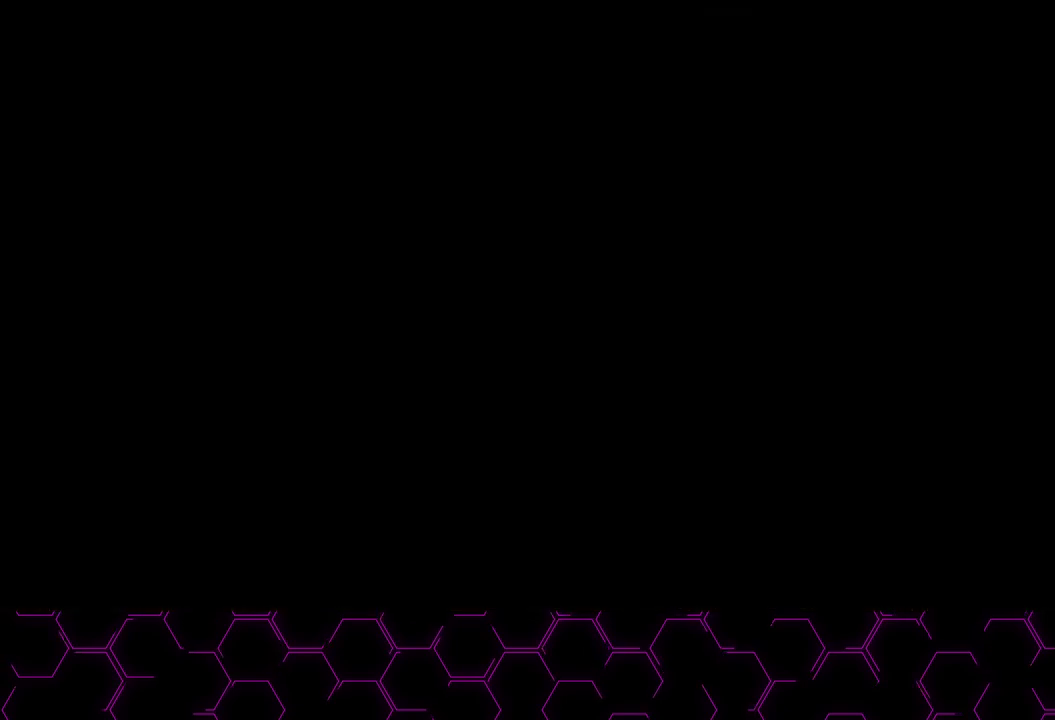
{"dt_ms": 500, "buttons": ["CROSS"], "left_stick": "center", "right_stick": "center"}
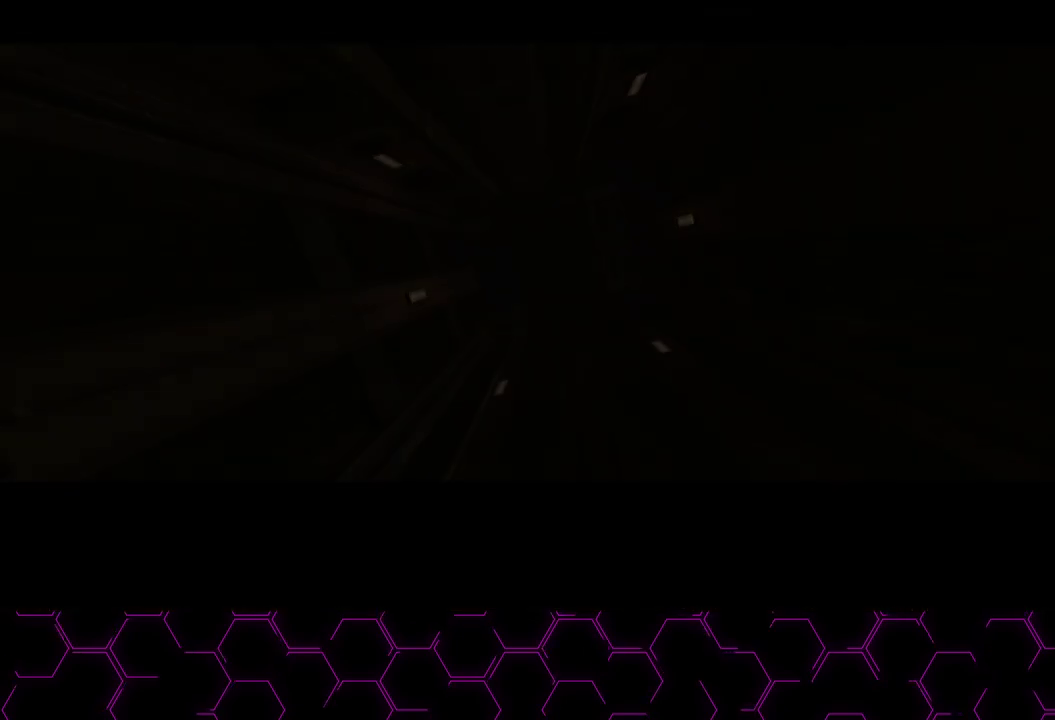
{"dt_ms": 500, "buttons": [], "left_stick": "center", "right_stick": "center"}
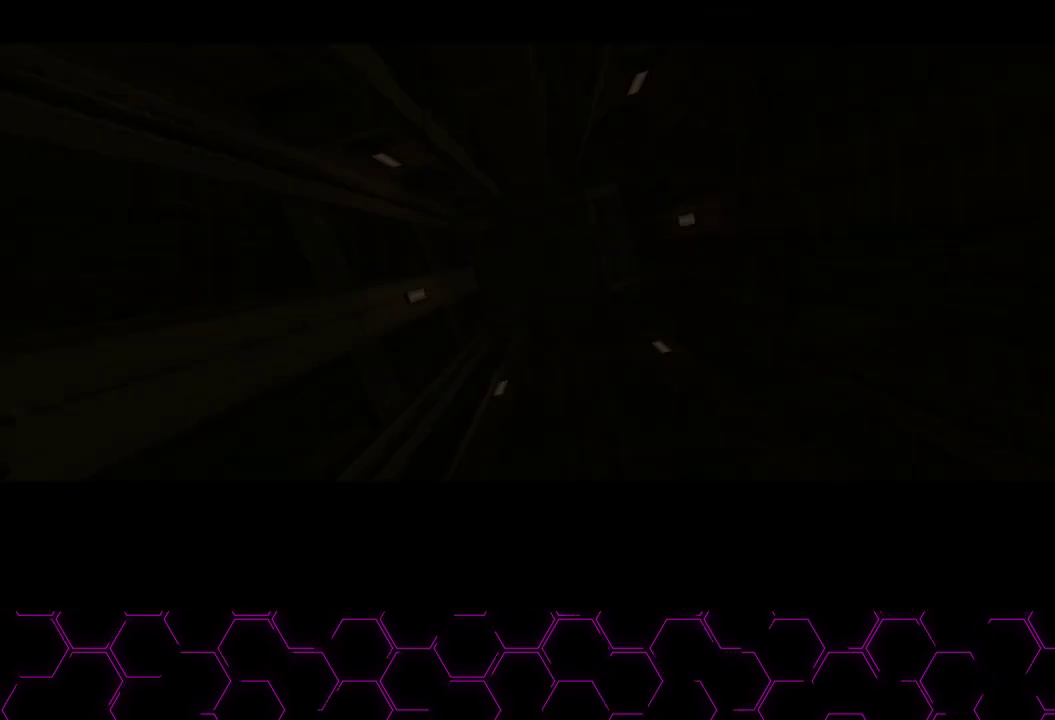
{"dt_ms": 500, "buttons": [], "left_stick": "center", "right_stick": "center", "button_events": []}
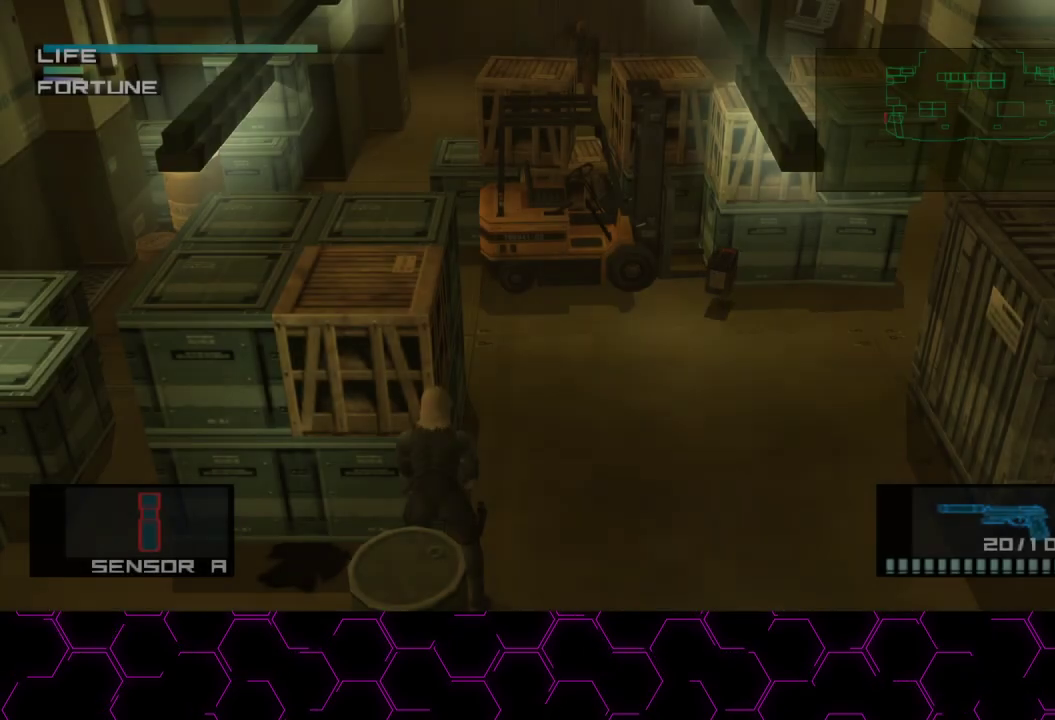
{"dt_ms": 500, "buttons": [], "left_stick": "center", "right_stick": "center", "button_events": []}
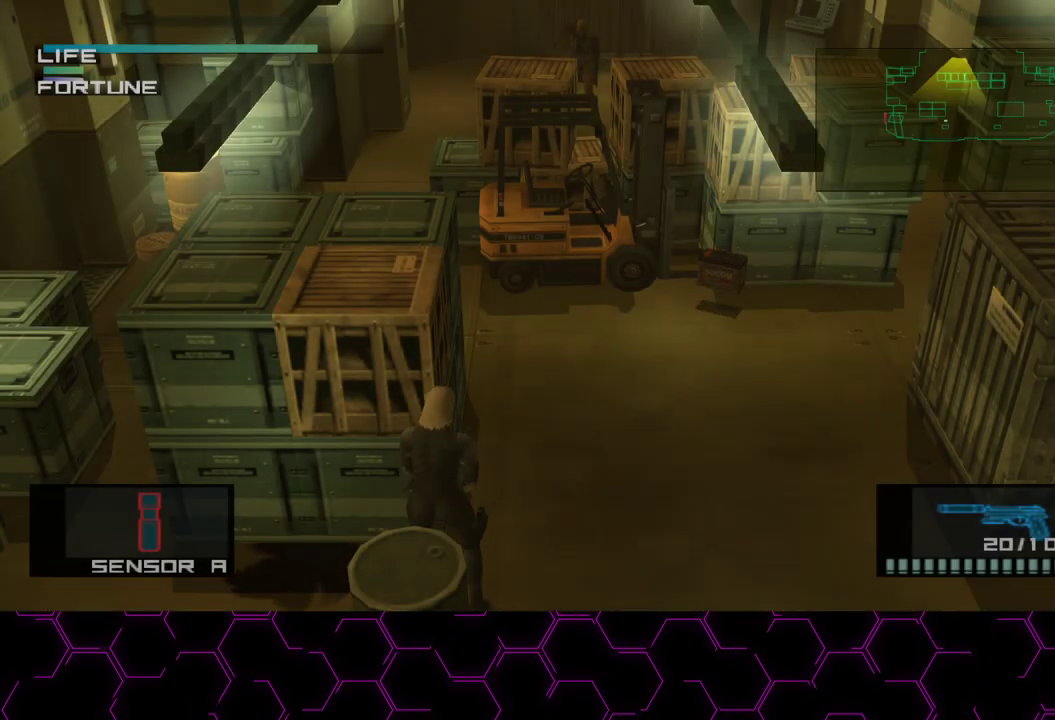
{"dt_ms": 500, "buttons": [], "left_stick": "center", "right_stick": "center", "button_events": [[350, "CIRCLE", "down"], [417, "CIRCLE", "up"]]}
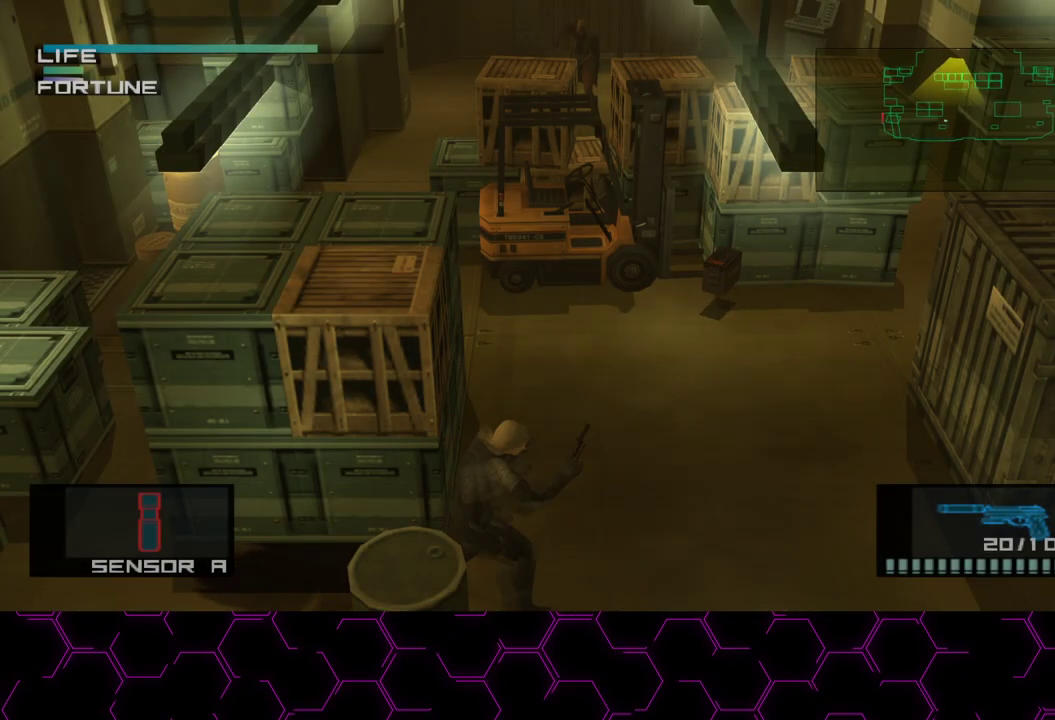
{"dt_ms": 500, "buttons": [], "left_stick": "center", "right_stick": "center", "button_events": [[283, "CIRCLE", "down"], [383, "CIRCLE", "up"]]}
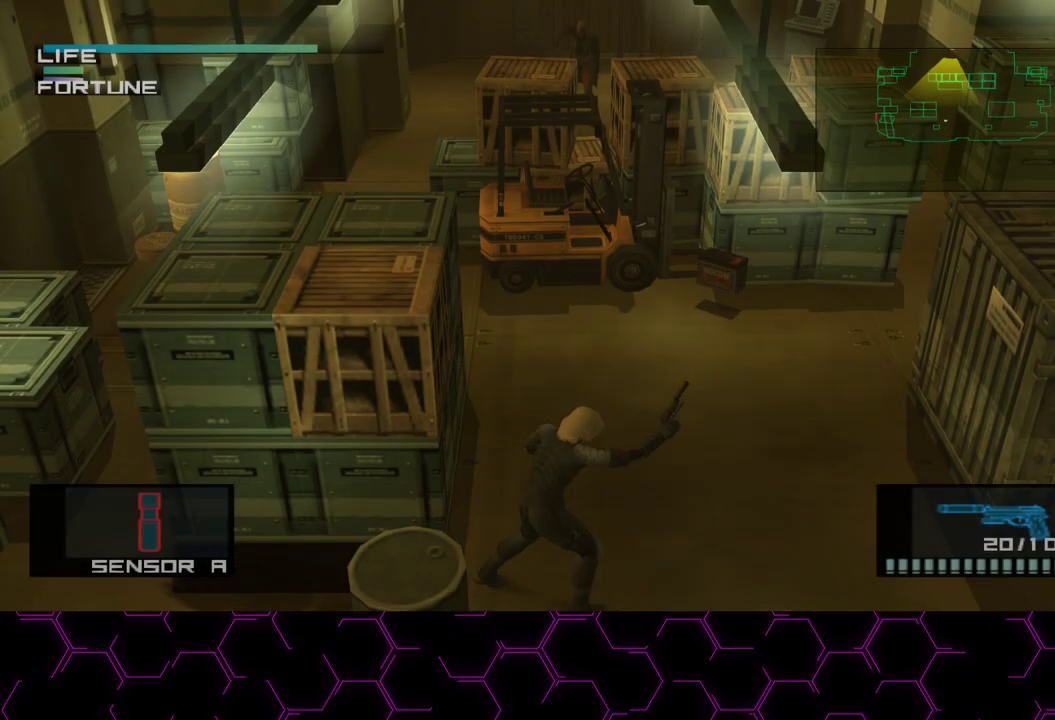
{"dt_ms": 500, "buttons": [], "left_stick": "center", "right_stick": "center", "button_events": [[233, "CIRCLE", "down"], [317, "CIRCLE", "up"]]}
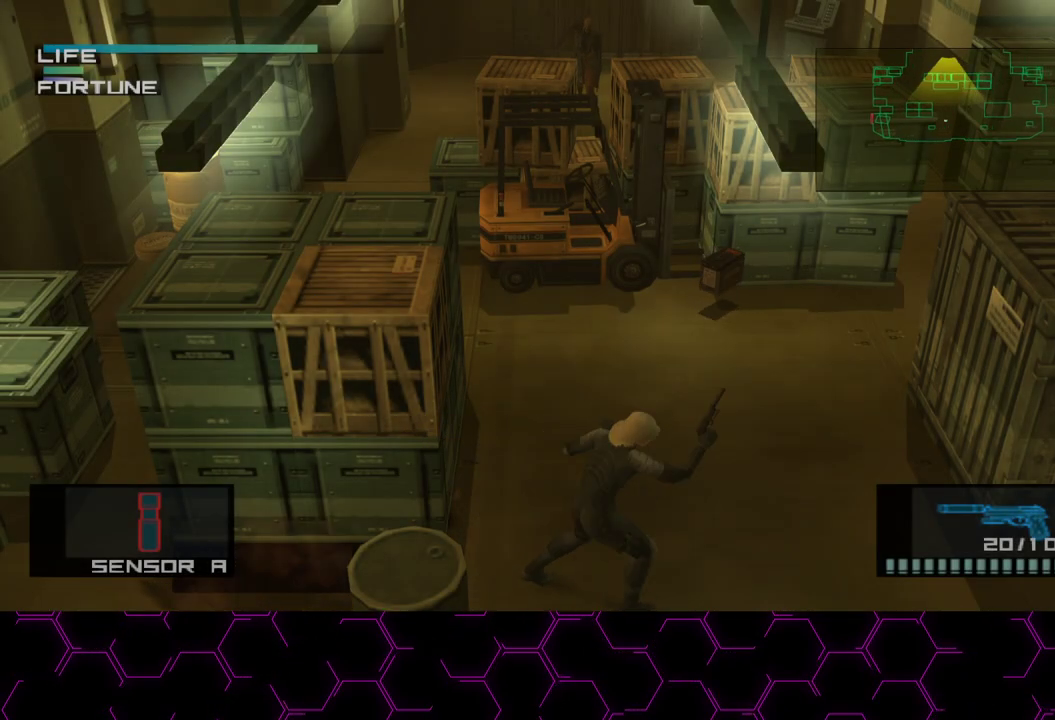
{"dt_ms": 500, "buttons": ["CROSS"], "left_stick": "center", "right_stick": "center", "button_events": [[133, "DPAD_UP", "down"], [183, "DPAD_UP", "up"], [467, "CROSS", "down"]]}
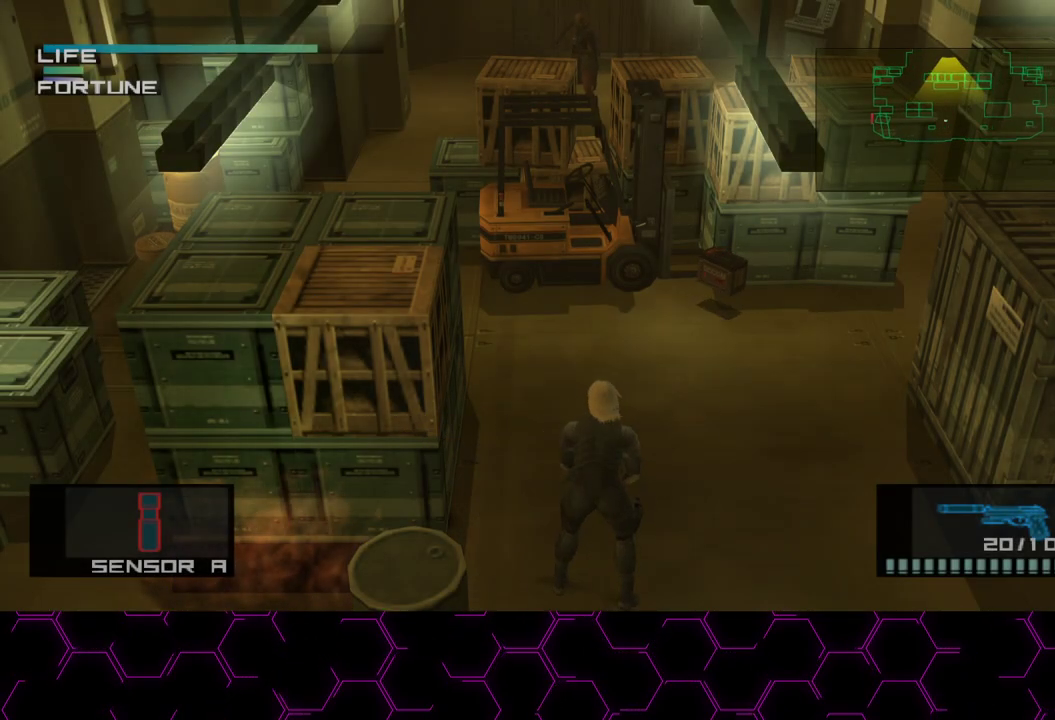
{"dt_ms": 500, "buttons": [], "left_stick": "center", "right_stick": "center", "button_events": [[17, "CROSS", "up"]]}